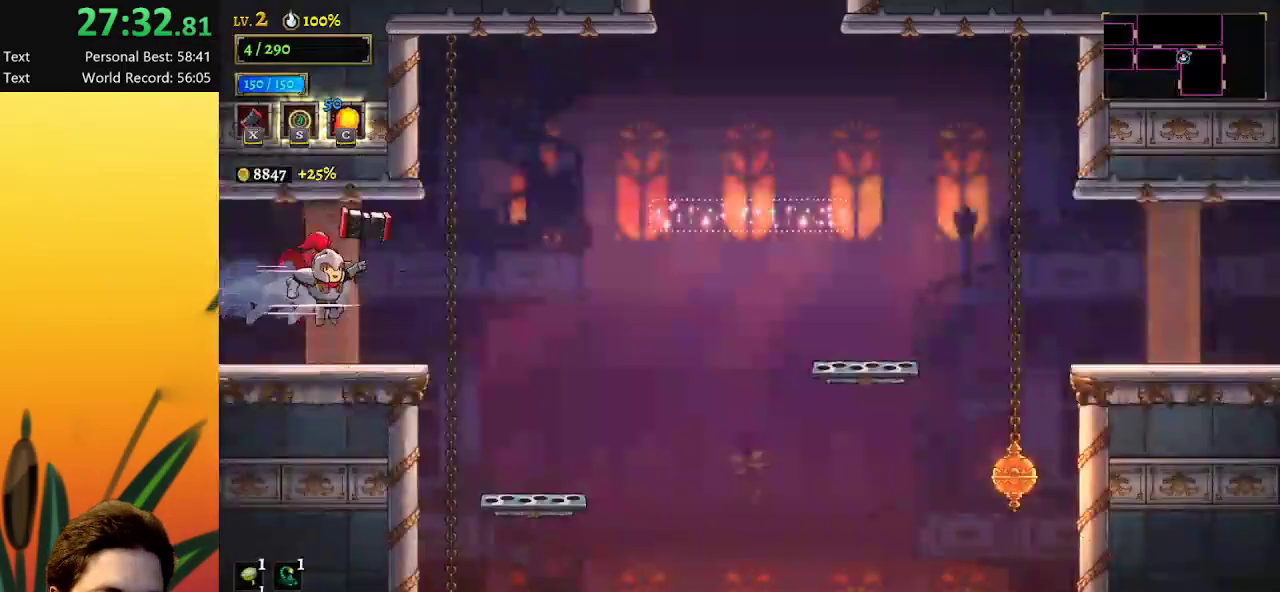
Gameplay with keyboard; each line is a JSON object with the keys held at the frame after it. "events" lists presses ("down") and releases ("up") of "a", "c", "d", "down", "left", "right", "s", "up", "x" and "z" between this image and that frame as [ms after this image, input, new state], when the widget could be followed in between. No other keys are recorded. Mouse input is not recorded.
{"keys": ["right"], "events": [[350, "right", "down"]]}
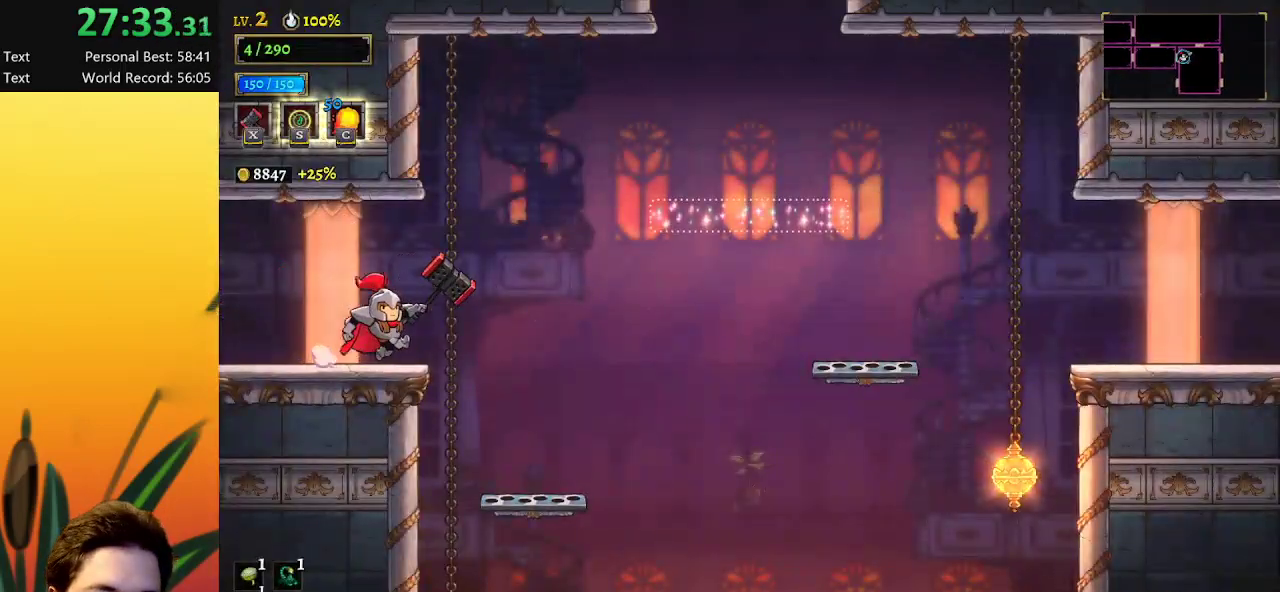
{"keys": ["right"], "events": [[117, "z", "down"], [450, "z", "up"]]}
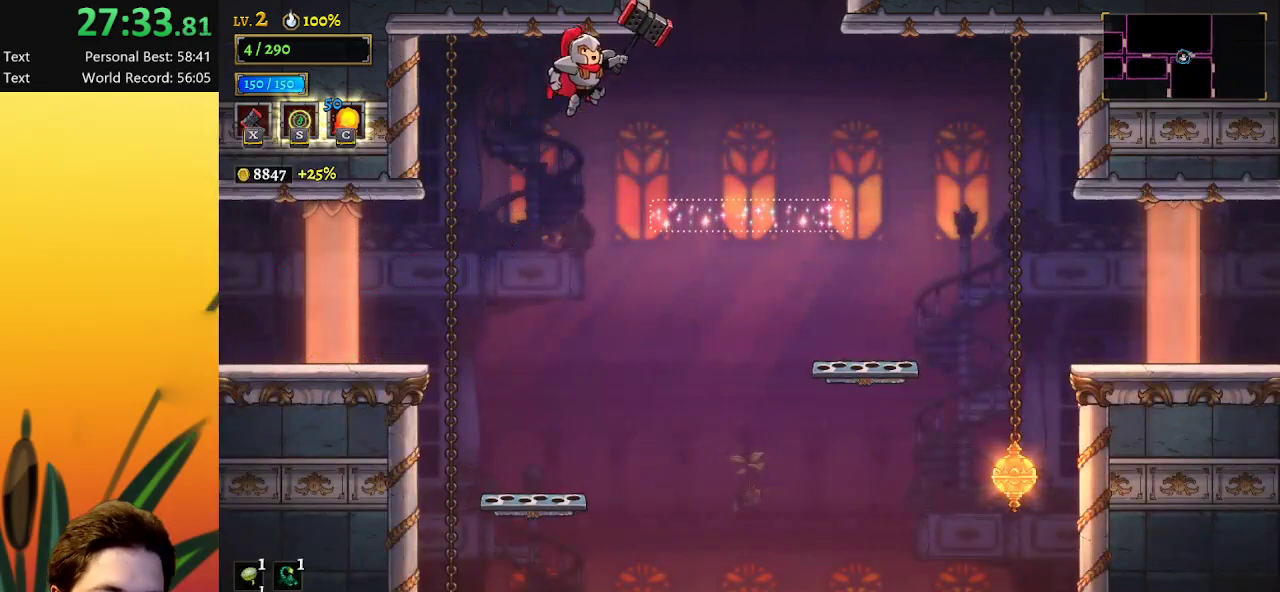
{"keys": ["right"], "events": [[167, "d", "down"], [350, "d", "up"]]}
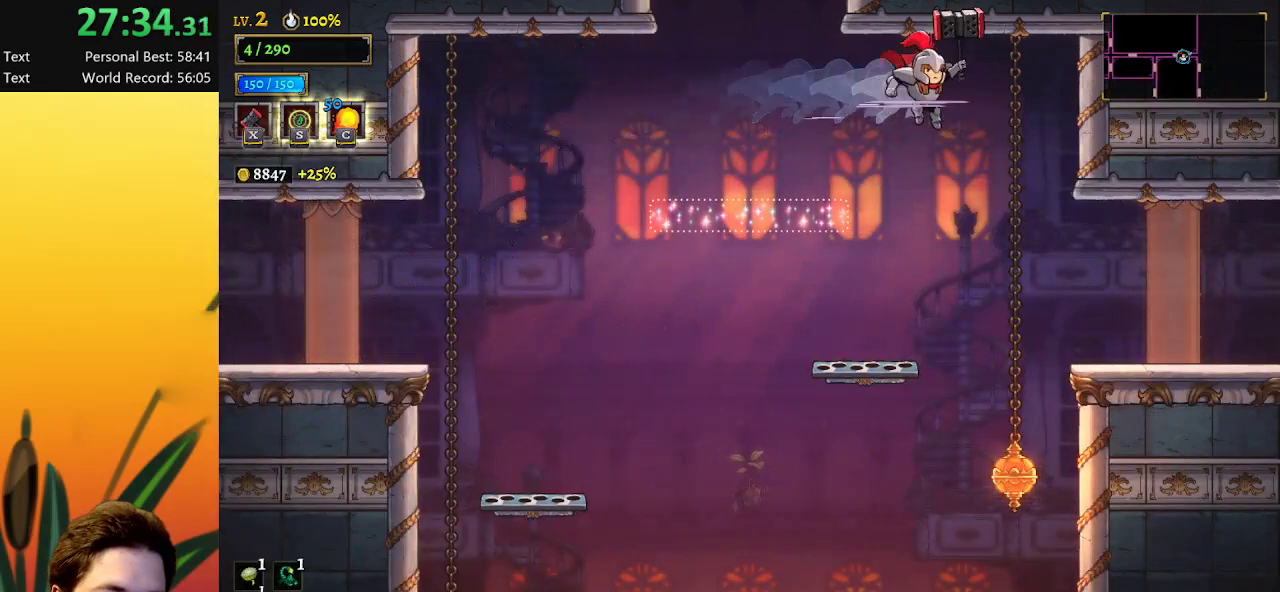
{"keys": ["right", "z"], "events": [[467, "z", "down"]]}
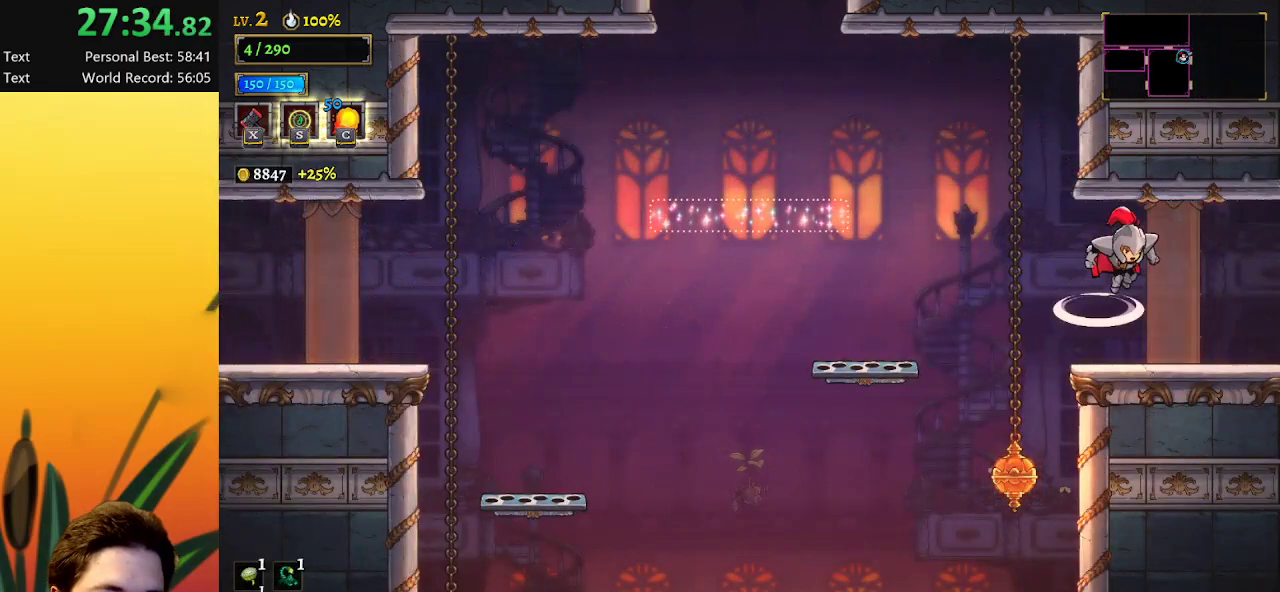
{"keys": ["right"], "events": [[100, "z", "up"]]}
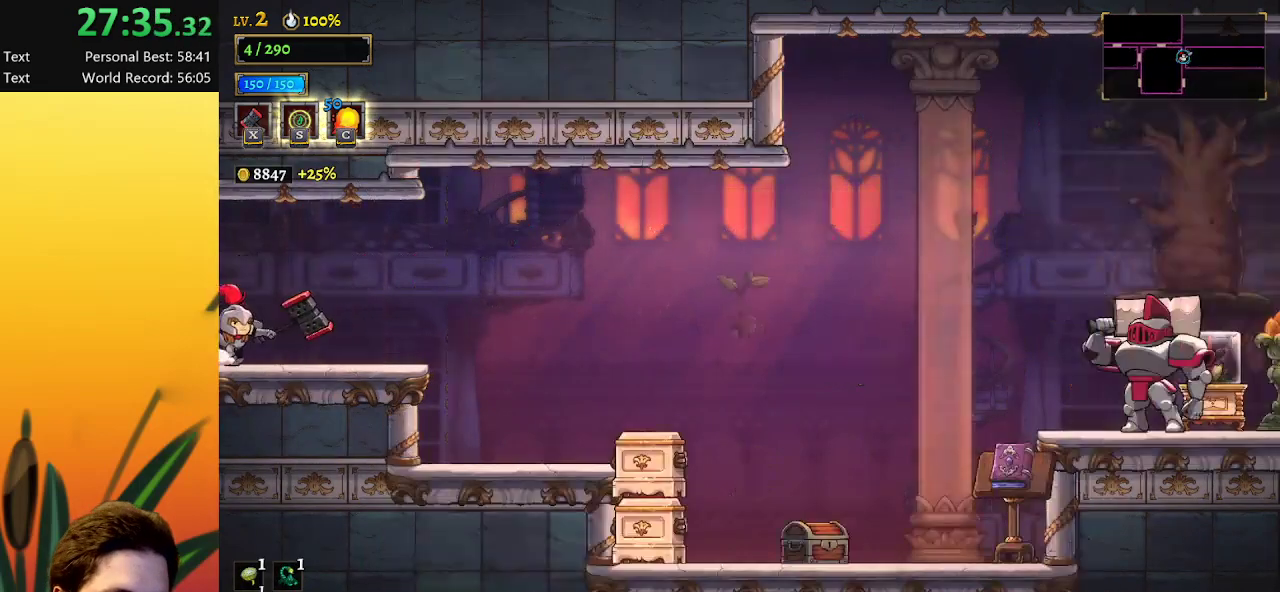
{"keys": [], "events": [[117, "right", "up"]]}
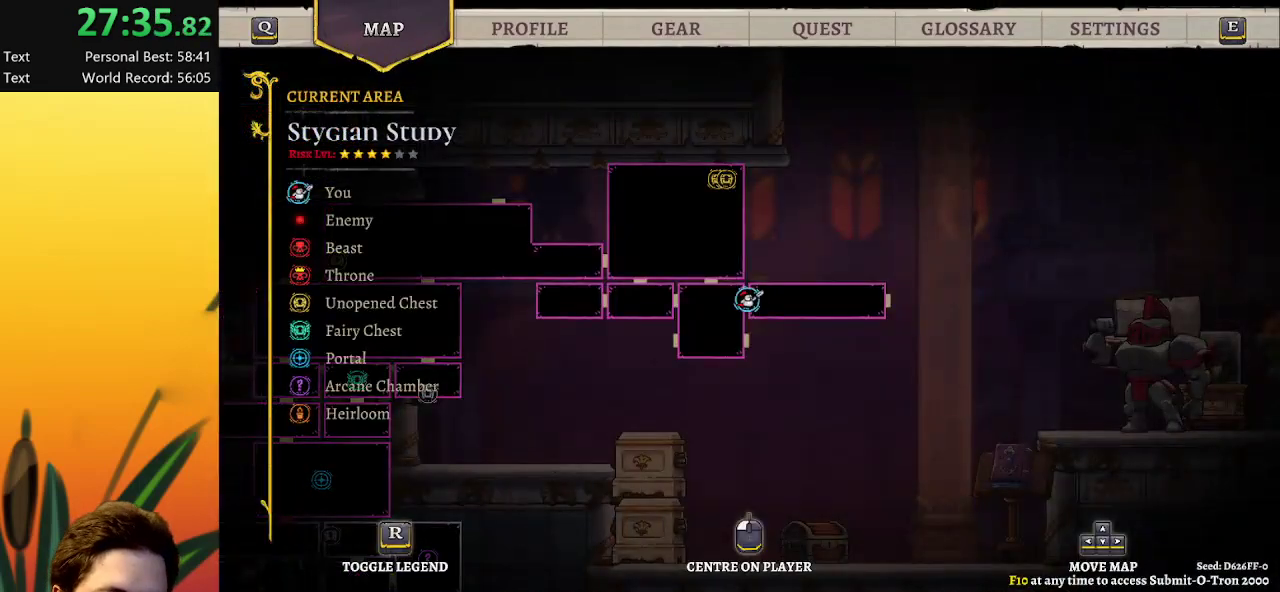
{"keys": ["left"], "events": [[367, "left", "down"]]}
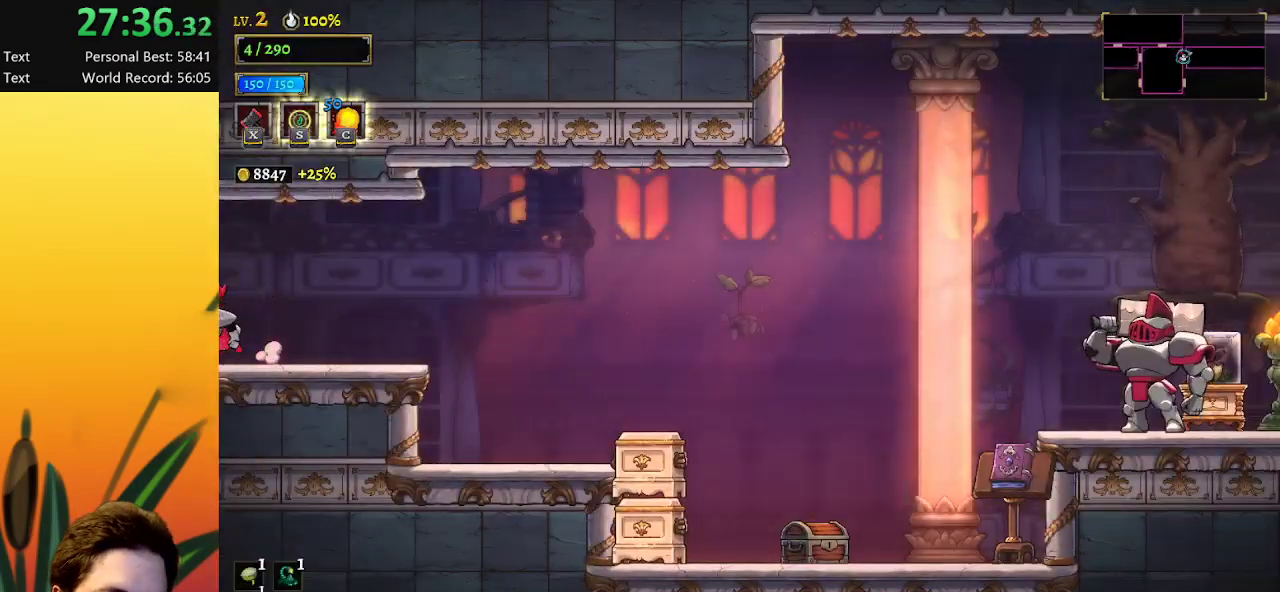
{"keys": ["left"], "events": []}
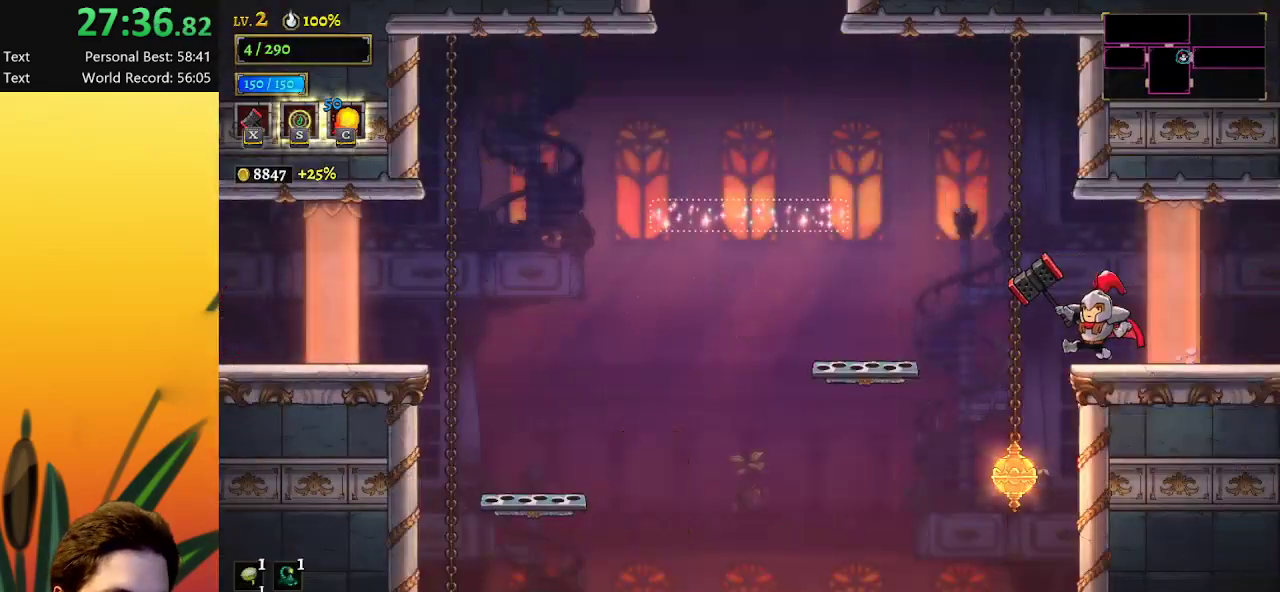
{"keys": ["right"], "events": [[117, "left", "up"], [500, "right", "down"]]}
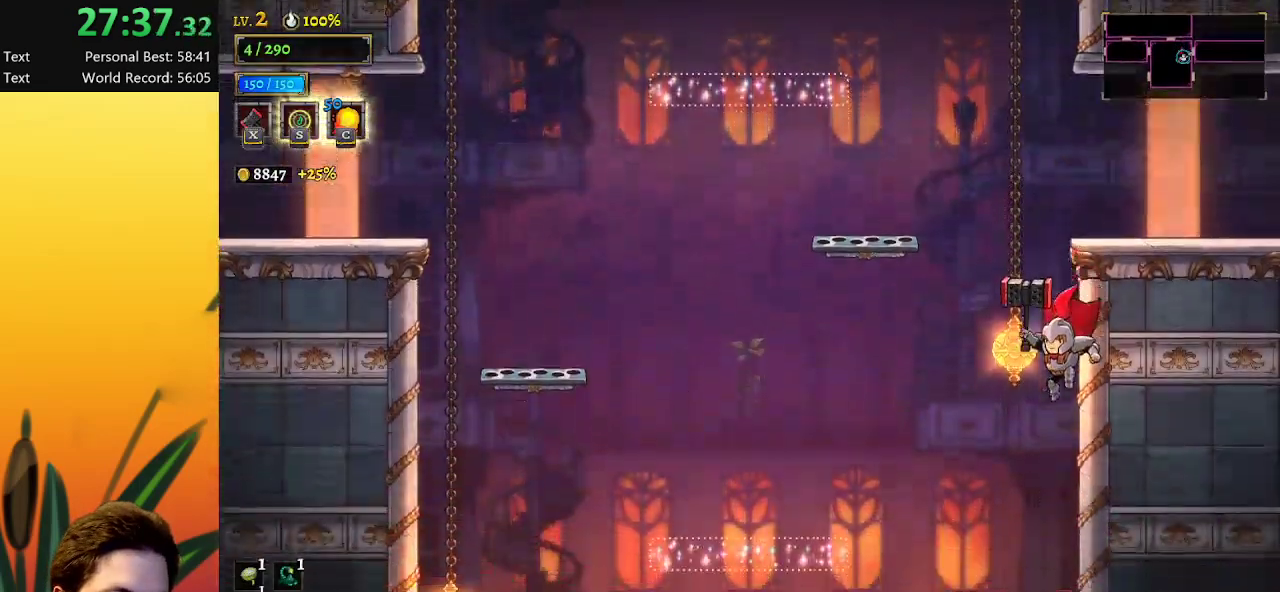
{"keys": ["d", "right"], "events": [[417, "d", "down"]]}
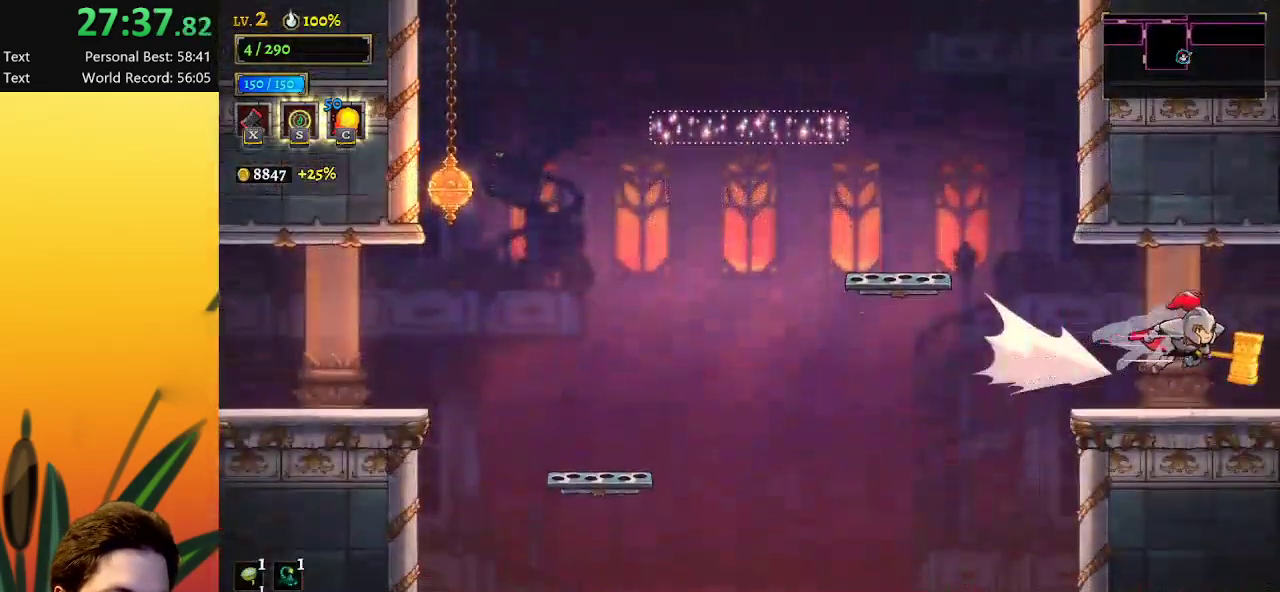
{"keys": [], "events": [[100, "d", "up"], [333, "right", "up"]]}
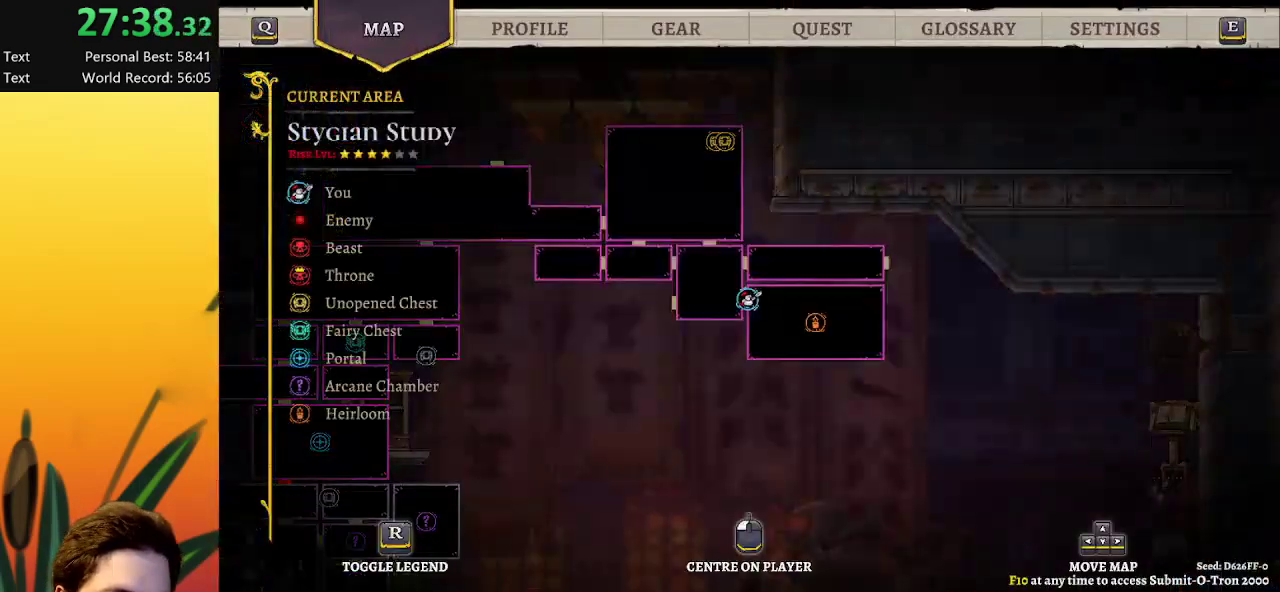
{"keys": ["right"], "events": [[300, "right", "down"]]}
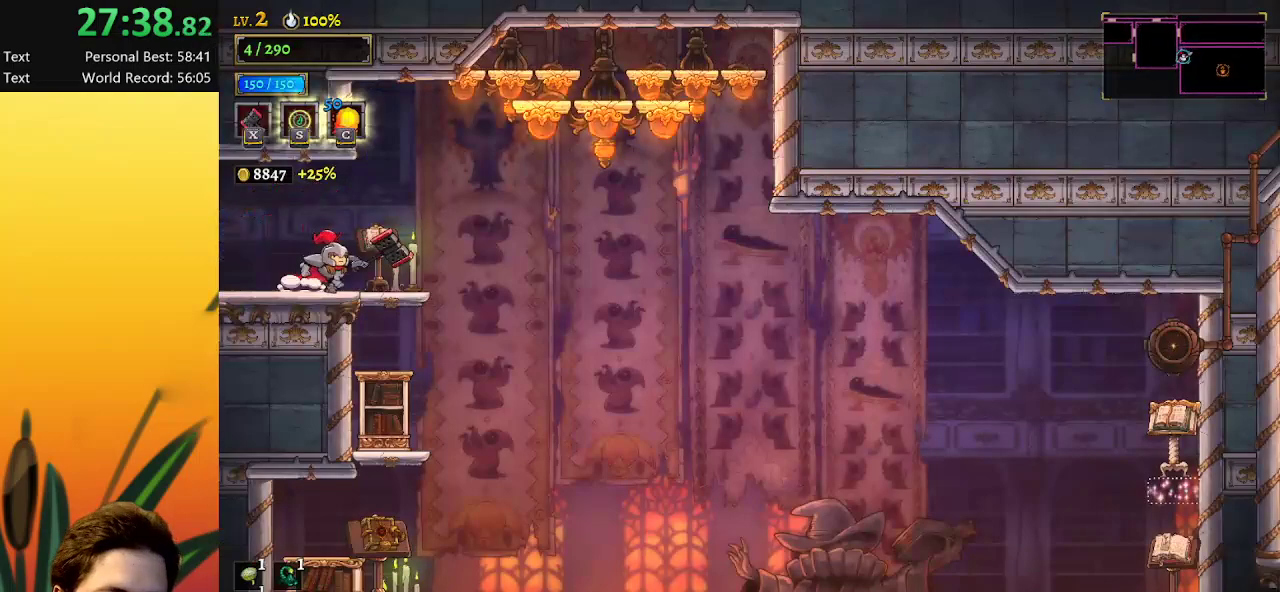
{"keys": ["left", "x"], "events": [[467, "left", "down"], [467, "right", "up"], [467, "x", "down"]]}
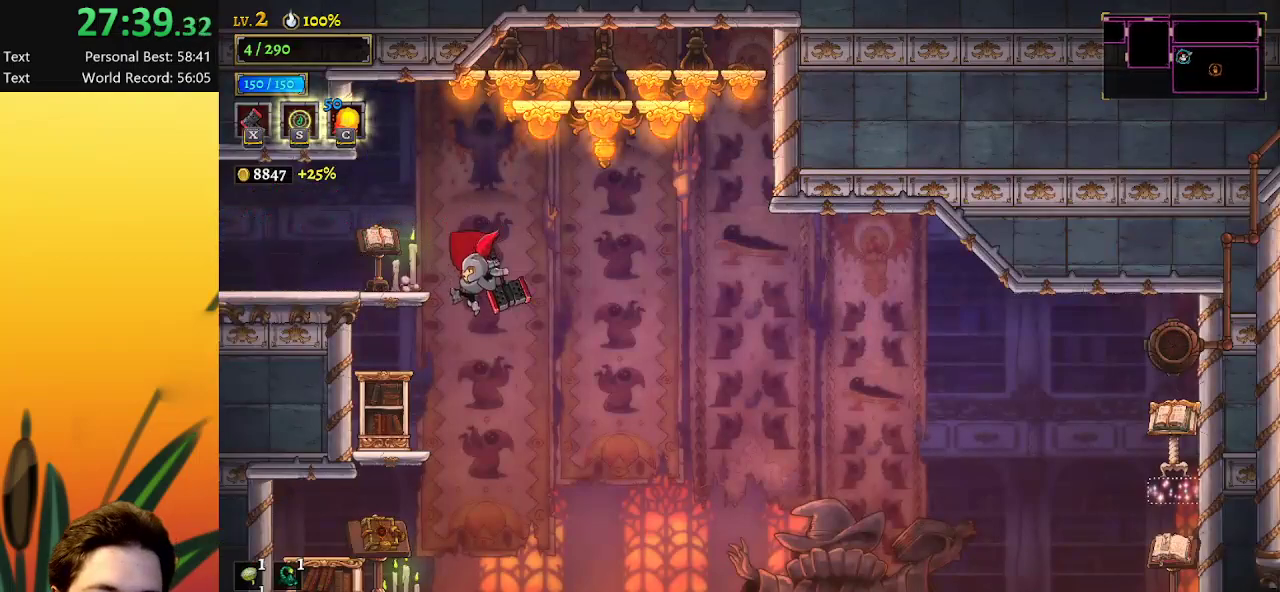
{"keys": ["right"], "events": [[50, "x", "up"], [133, "left", "up"], [433, "right", "down"]]}
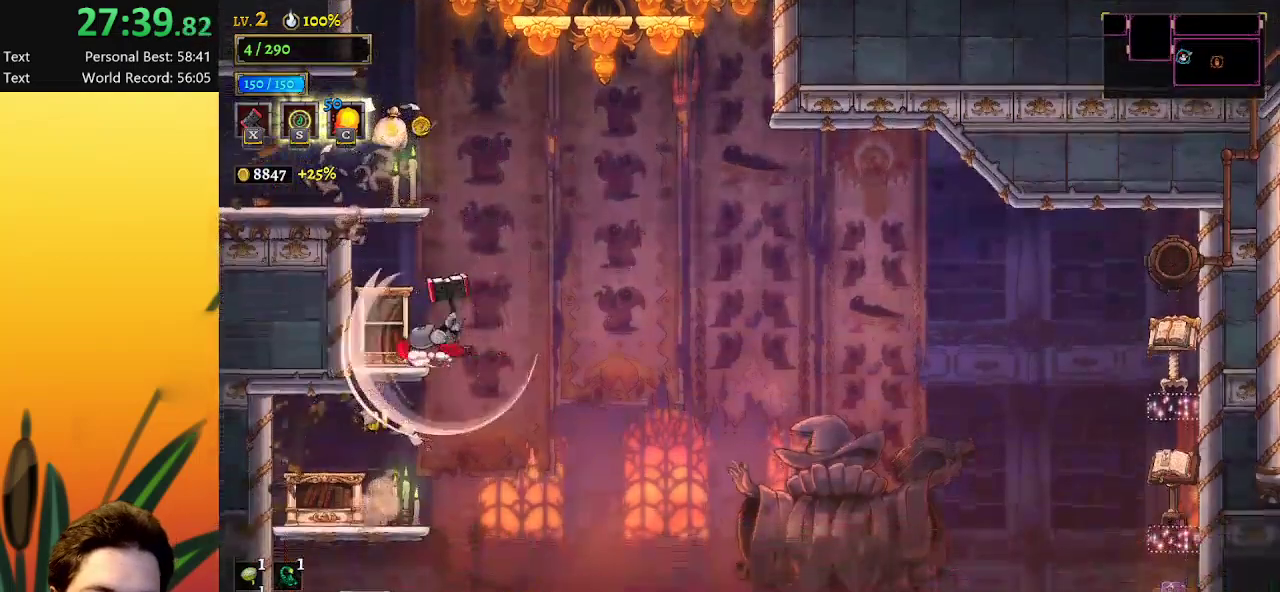
{"keys": ["x"], "events": [[67, "right", "up"], [450, "x", "down"]]}
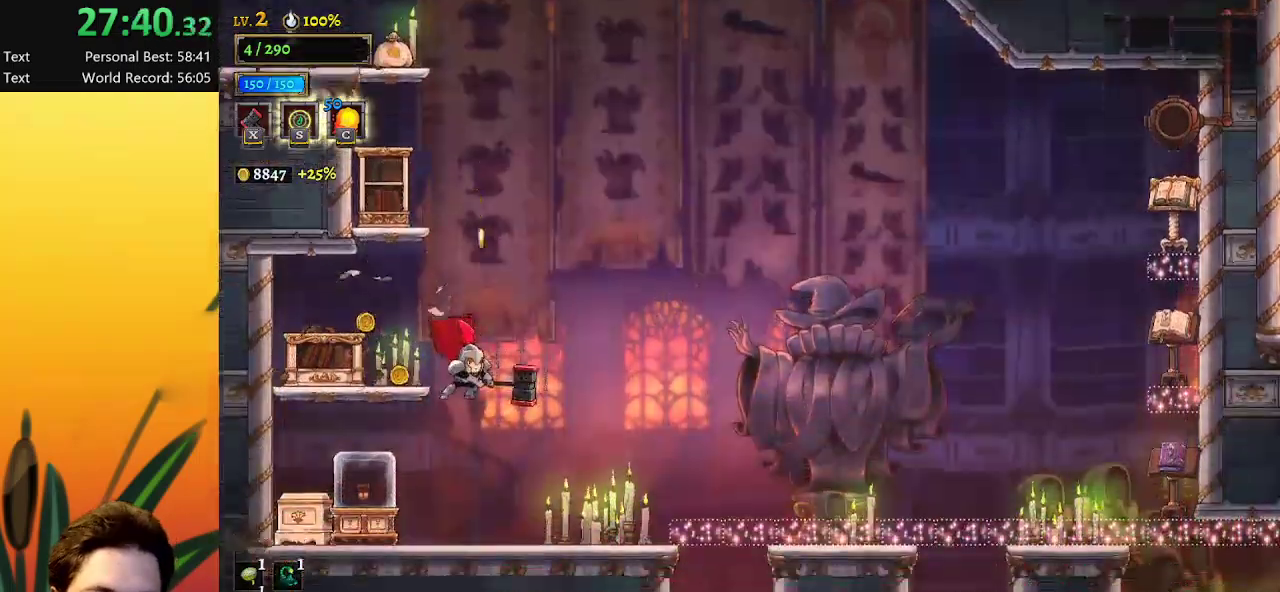
{"keys": [], "events": [[33, "x", "up"], [83, "left", "down"], [133, "z", "down"], [317, "left", "up"], [450, "z", "up"]]}
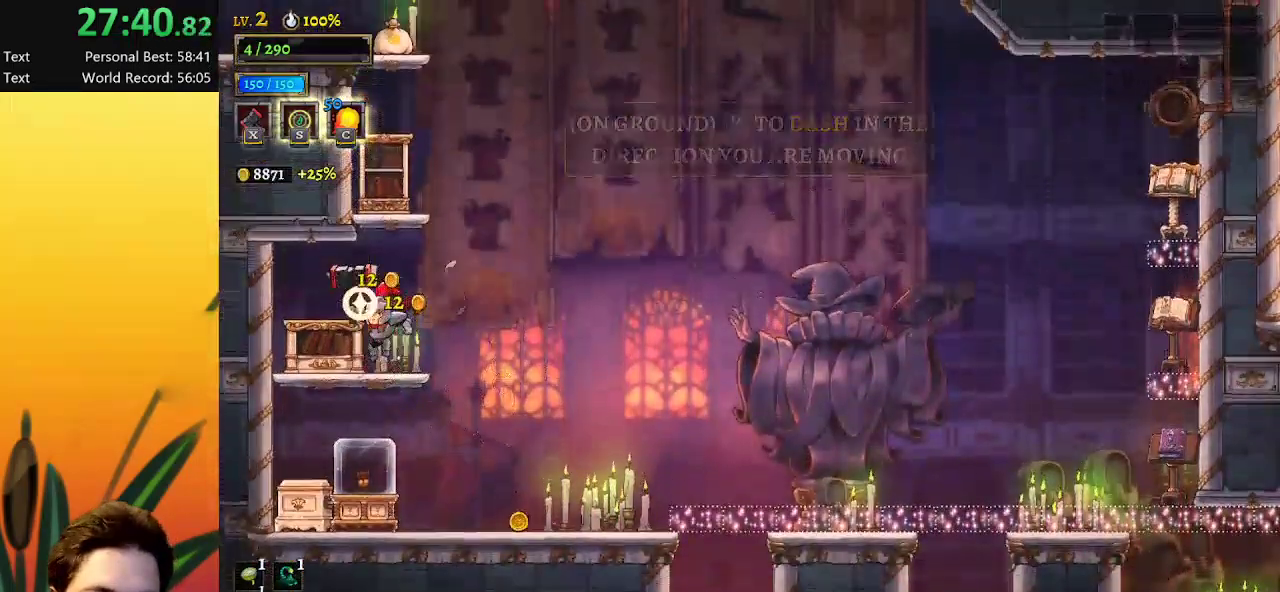
{"keys": ["z"], "events": [[183, "right", "down"], [283, "right", "up"], [283, "z", "down"]]}
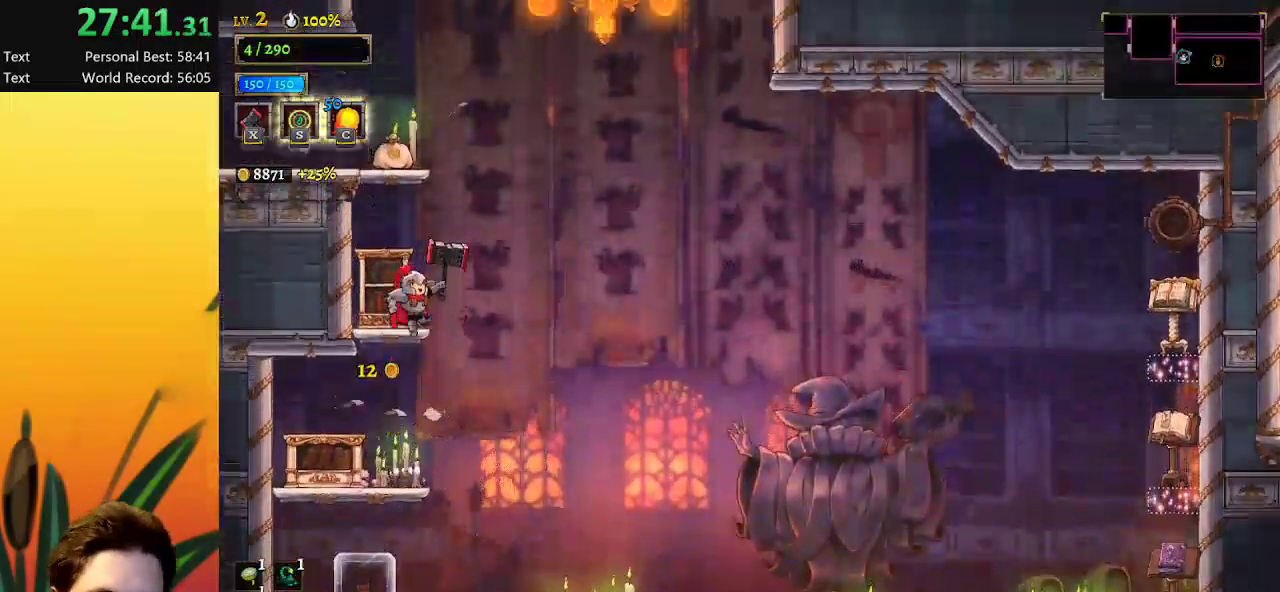
{"keys": ["right", "z"], "events": [[200, "z", "up"], [250, "z", "down"], [483, "right", "down"]]}
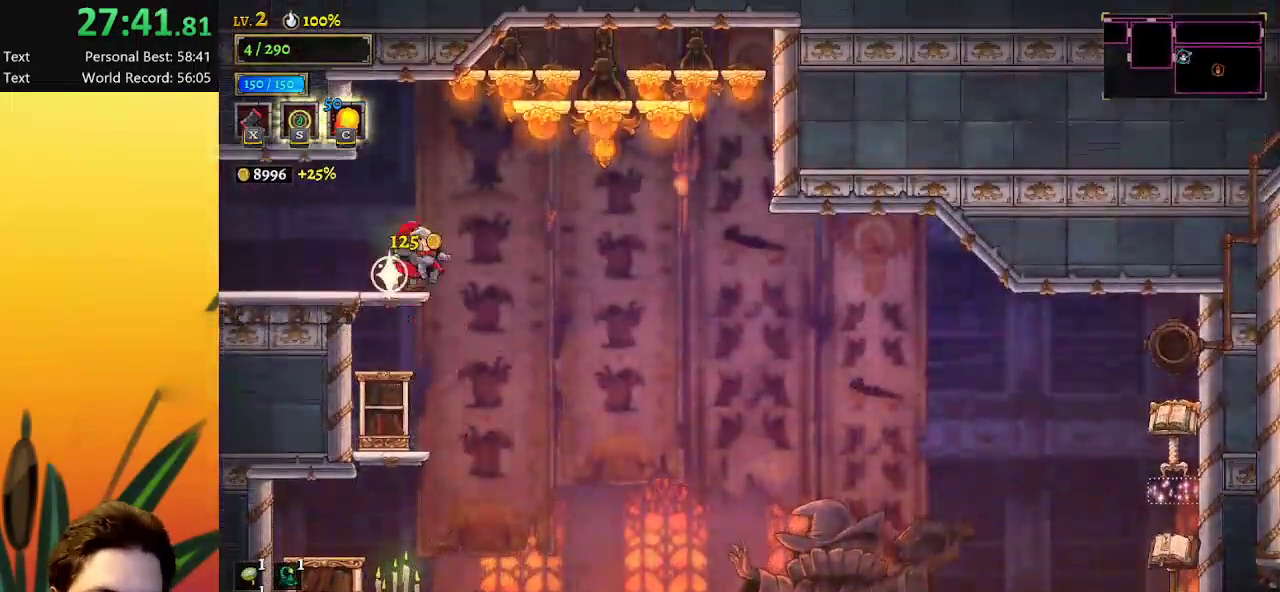
{"keys": [], "events": [[33, "z", "up"], [317, "right", "up"]]}
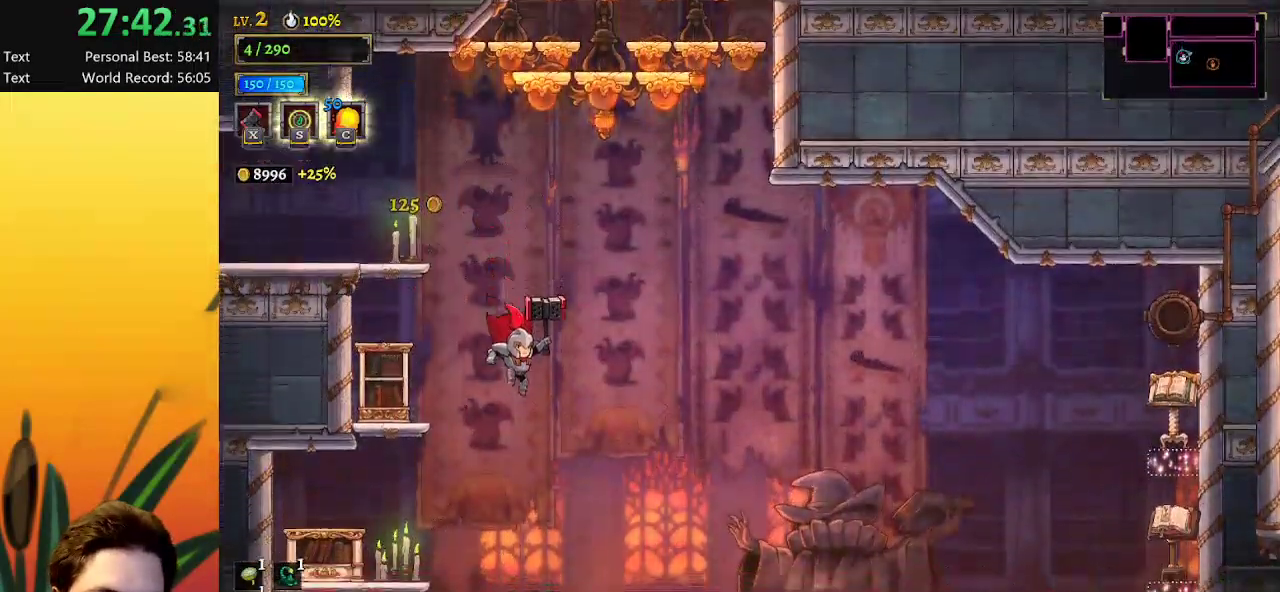
{"keys": ["right"], "events": [[367, "right", "down"]]}
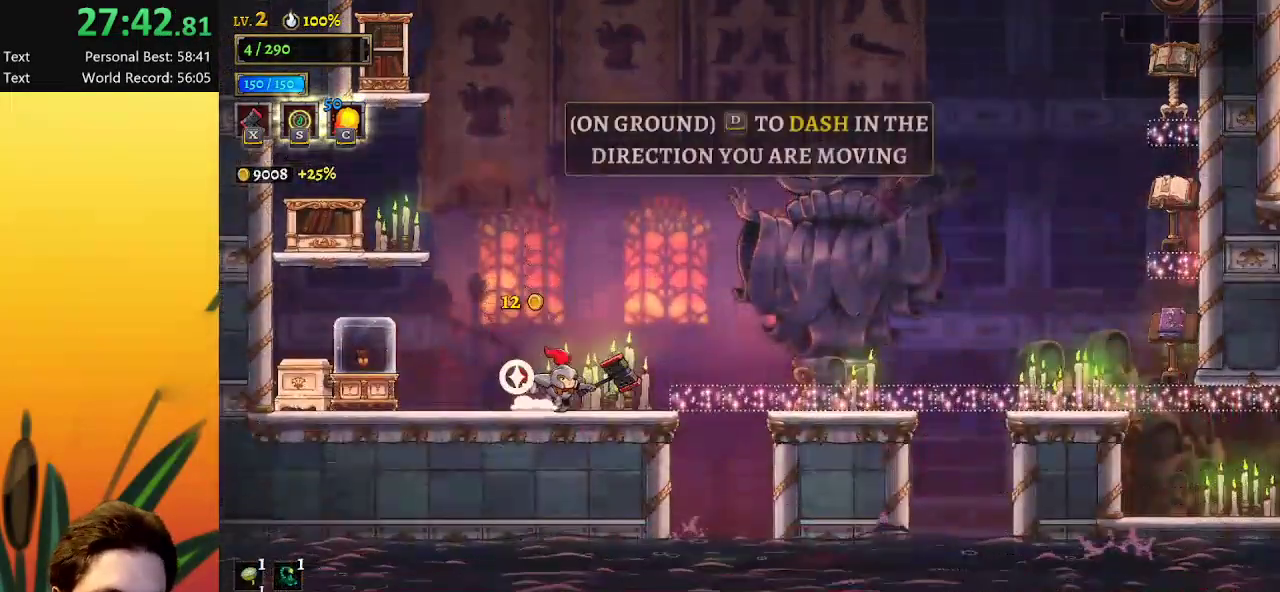
{"keys": ["right"], "events": [[250, "d", "down"], [433, "d", "up"]]}
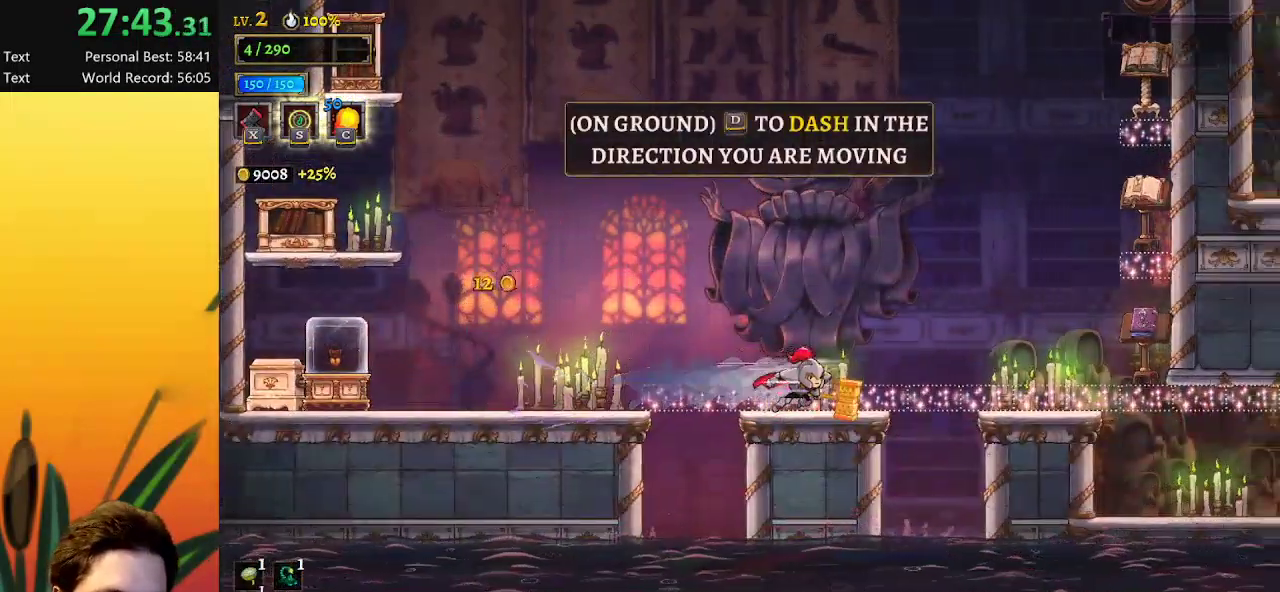
{"keys": ["right"], "events": [[117, "d", "down"], [317, "d", "up"]]}
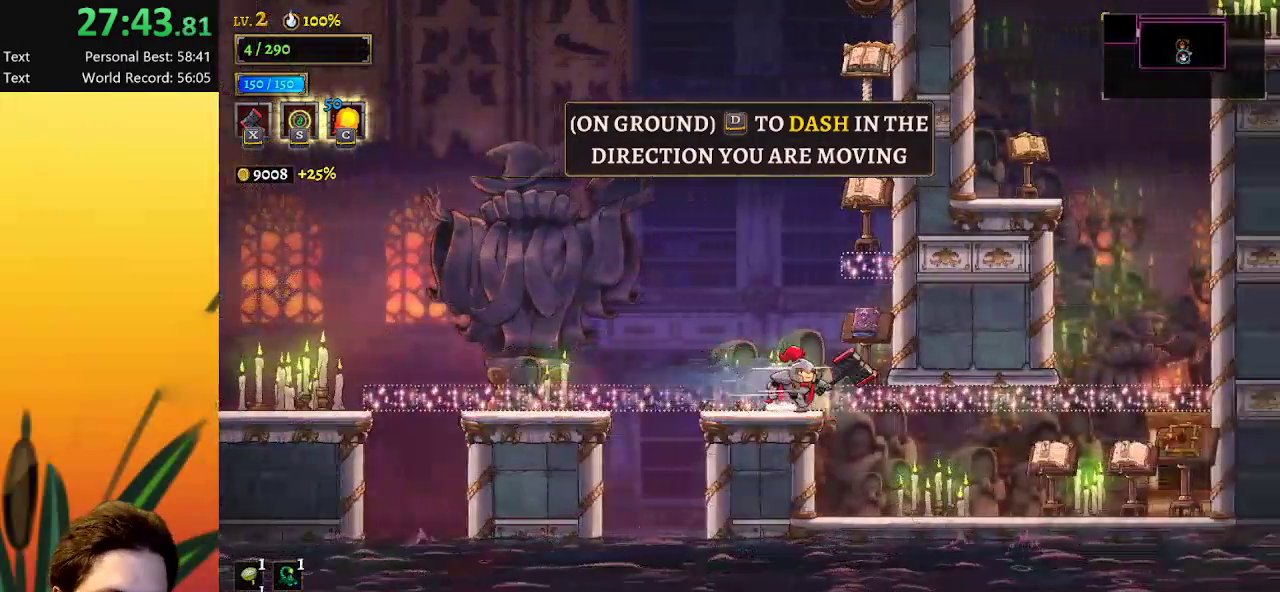
{"keys": ["right"], "events": []}
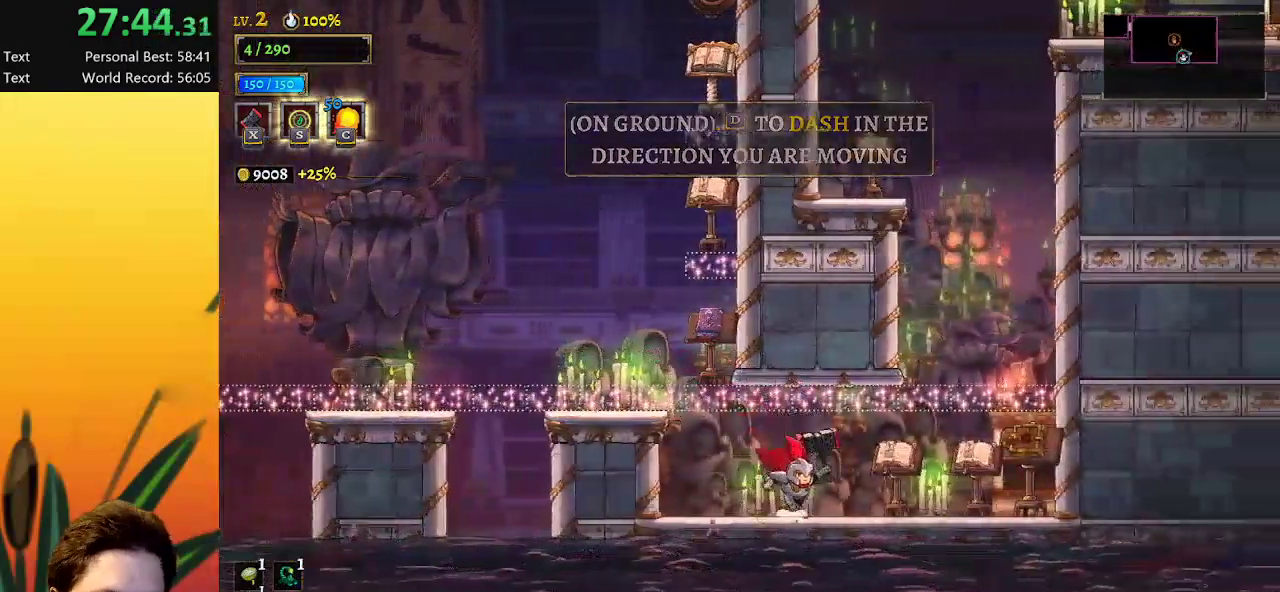
{"keys": ["right", "z"], "events": [[367, "z", "down"]]}
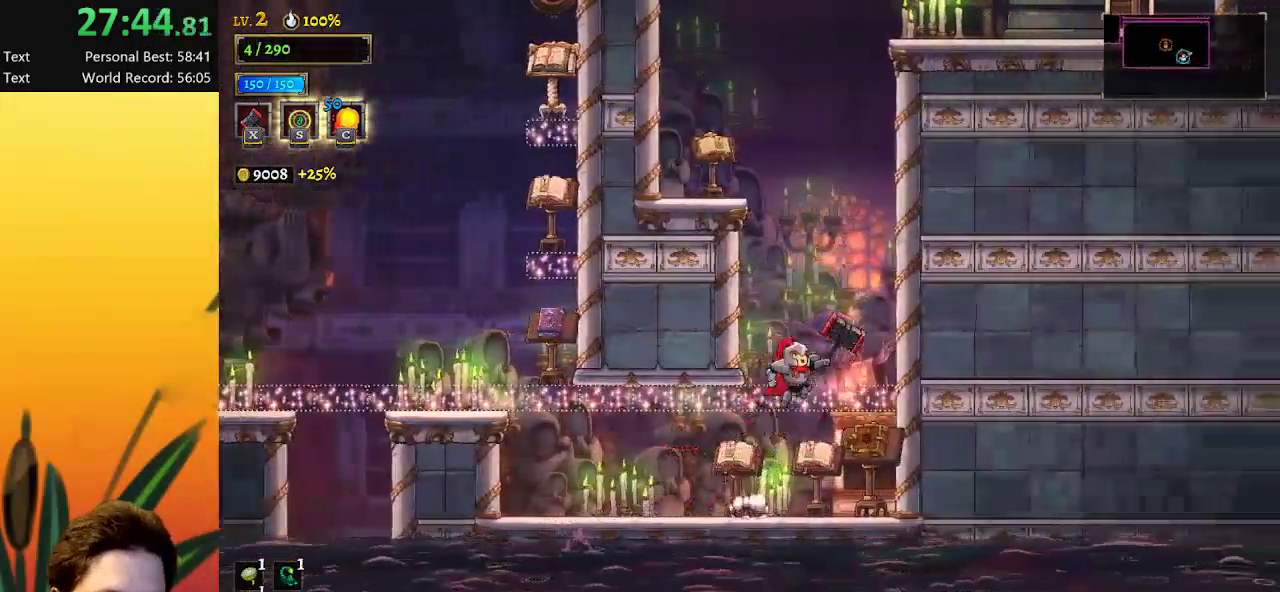
{"keys": ["z"], "events": [[50, "right", "up"], [50, "z", "up"], [200, "left", "down"], [383, "left", "up"], [383, "z", "down"]]}
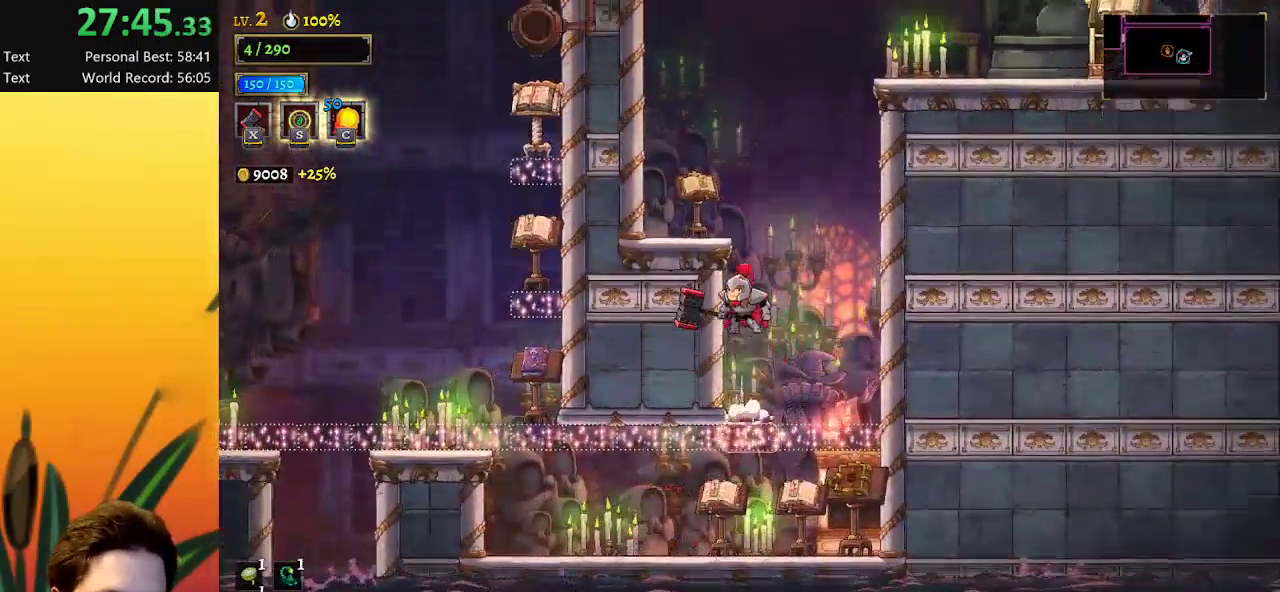
{"keys": ["right"], "events": [[250, "down", "down"], [300, "z", "up"], [350, "right", "down"], [433, "down", "up"]]}
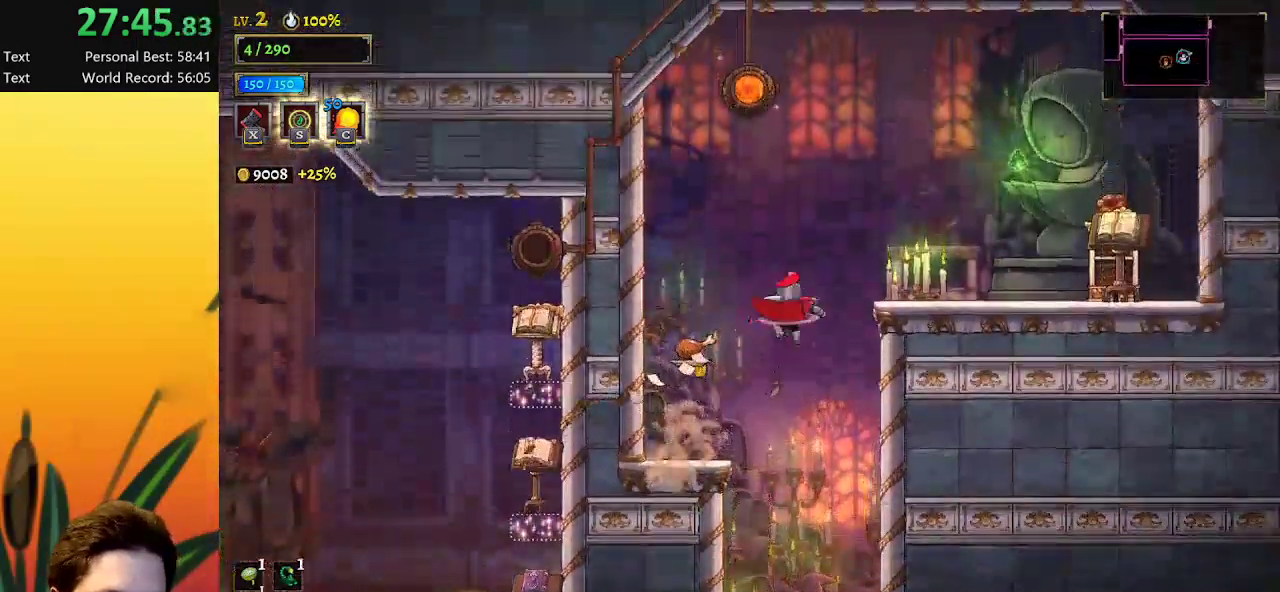
{"keys": [], "events": [[33, "z", "down"], [267, "z", "up"], [400, "right", "up"]]}
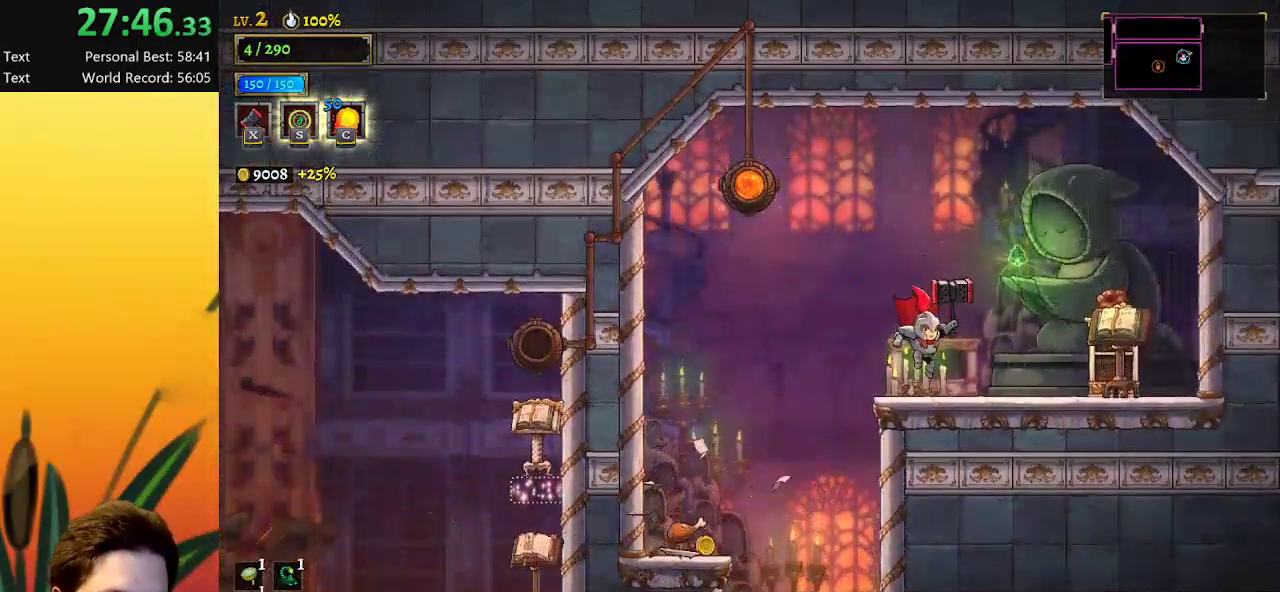
{"keys": [], "events": [[233, "right", "down"], [383, "up", "down"], [417, "right", "up"], [467, "up", "up"]]}